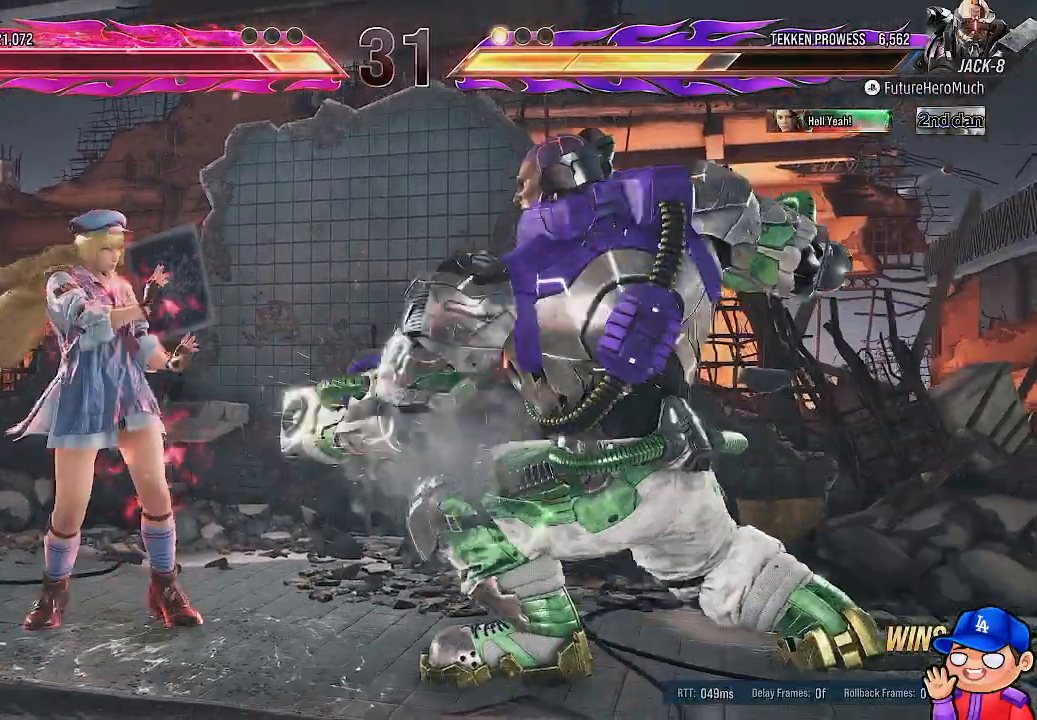
Gameplay with a controller (PlayStation layout); each line is a JSON object with the inputs held at the frame after it. "events" lists button and stick changes between this image and that frame as [ms after this image, input, new state], when the widget could be followed in between. Not read: L3 R3.
{"buttons": [], "left_stick": "center", "right_stick": "center", "events": []}
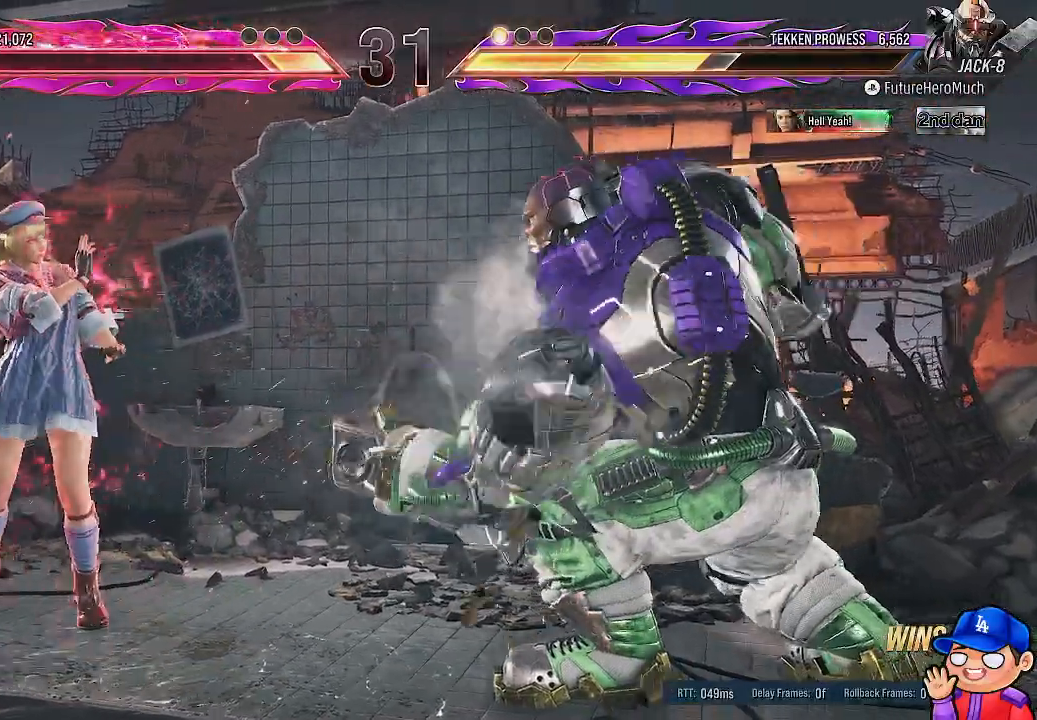
{"buttons": ["DPAD_RIGHT"], "left_stick": "center", "right_stick": "center"}
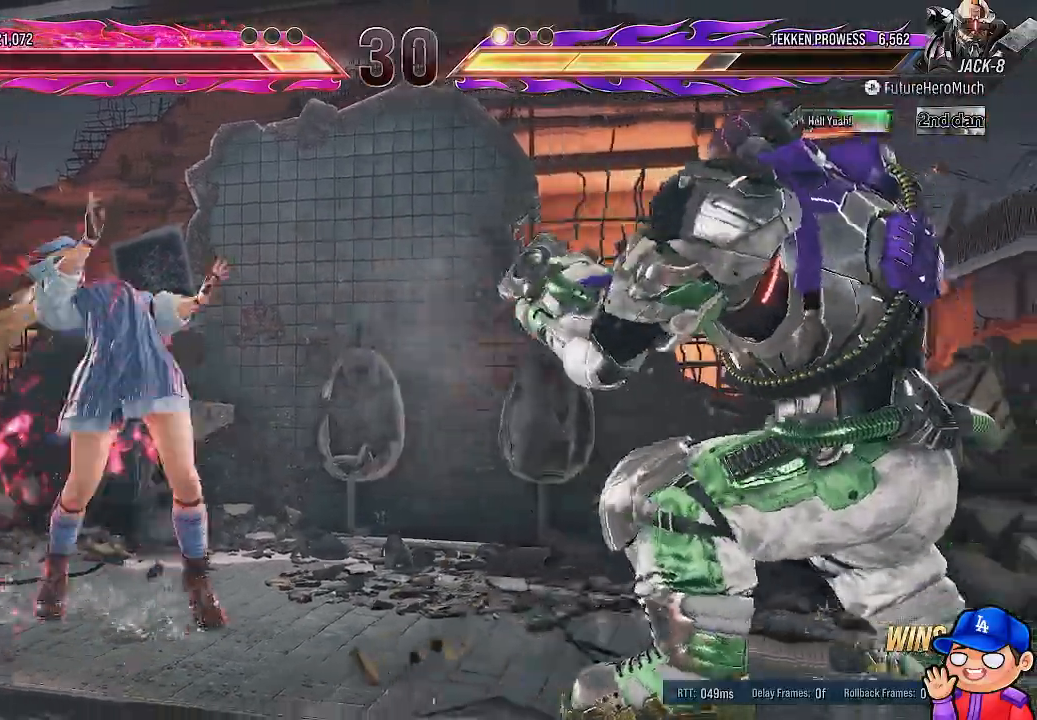
{"buttons": ["DPAD_RIGHT"], "left_stick": "center", "right_stick": "center", "events": [[433, "DPAD_RIGHT", "up"], [500, "DPAD_RIGHT", "down"]]}
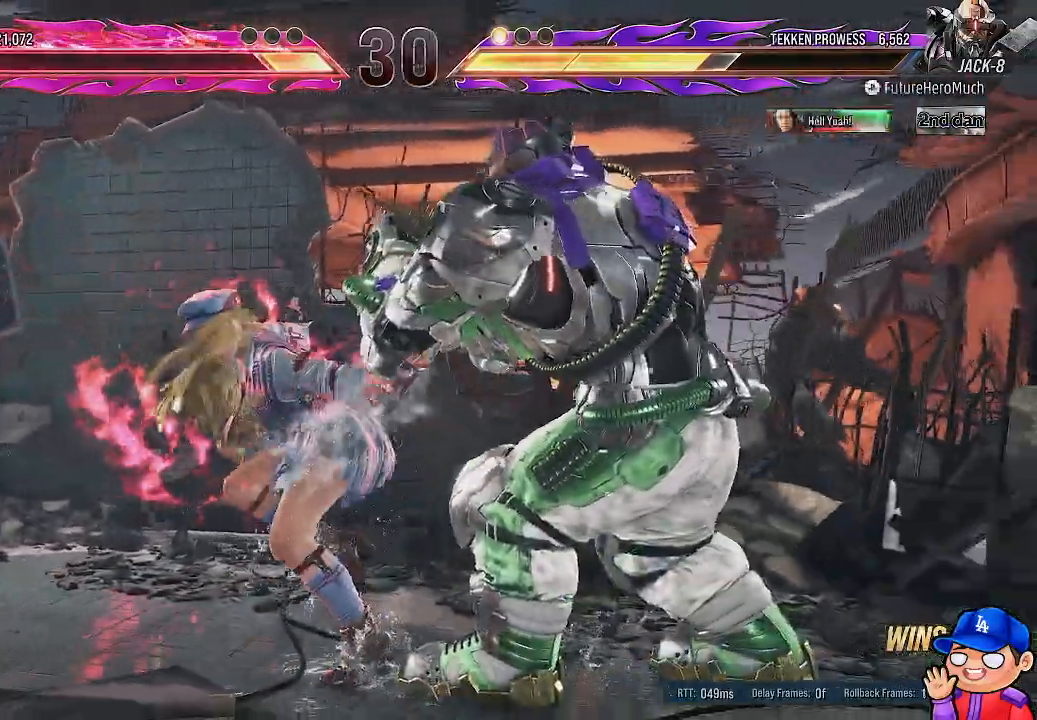
{"buttons": ["DPAD_DOWN", "DPAD_RIGHT"], "left_stick": "center", "right_stick": "center", "events": [[150, "DPAD_DOWN", "down"], [150, "SQUARE", "down"], [233, "SQUARE", "up"]]}
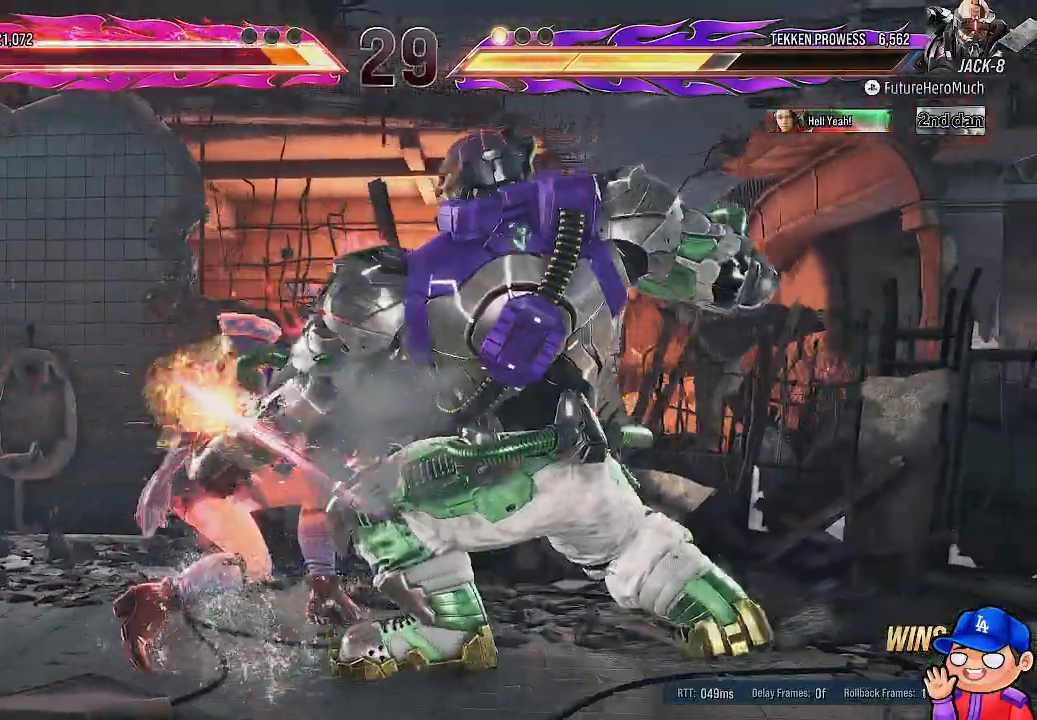
{"buttons": ["DPAD_DOWN", "DPAD_RIGHT"], "left_stick": "center", "right_stick": "center", "events": [[267, "DPAD_DOWN", "up"], [317, "DPAD_DOWN", "down"], [317, "SQUARE", "down"], [400, "SQUARE", "up"]]}
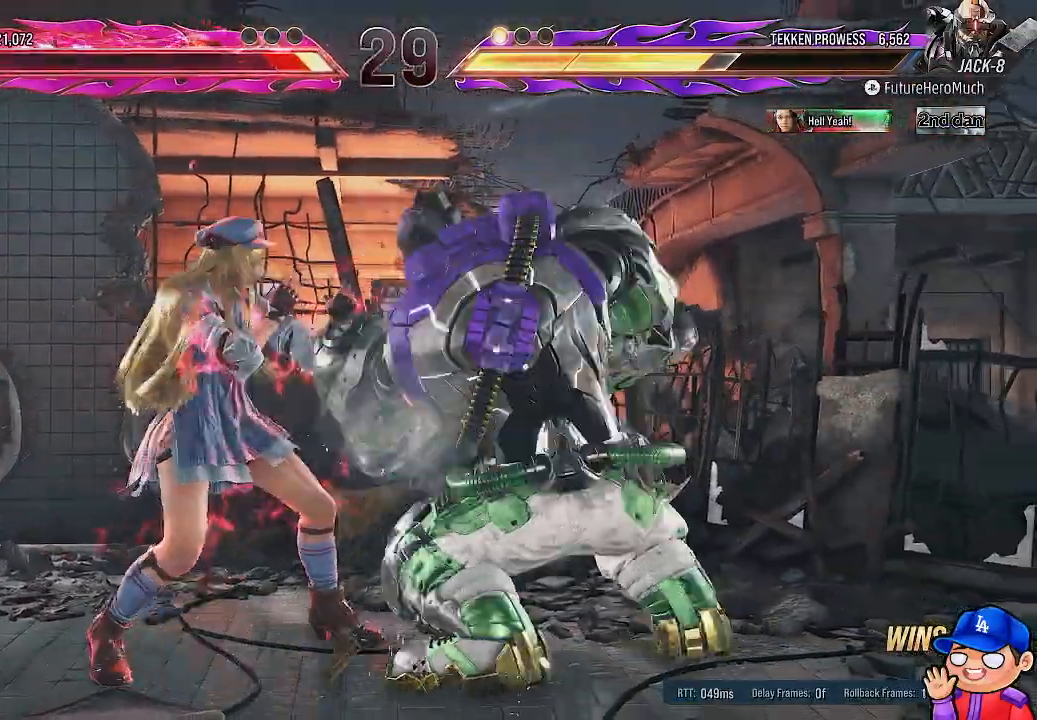
{"buttons": ["DPAD_DOWN"], "left_stick": "center", "right_stick": "center", "events": [[17, "DPAD_RIGHT", "up"]]}
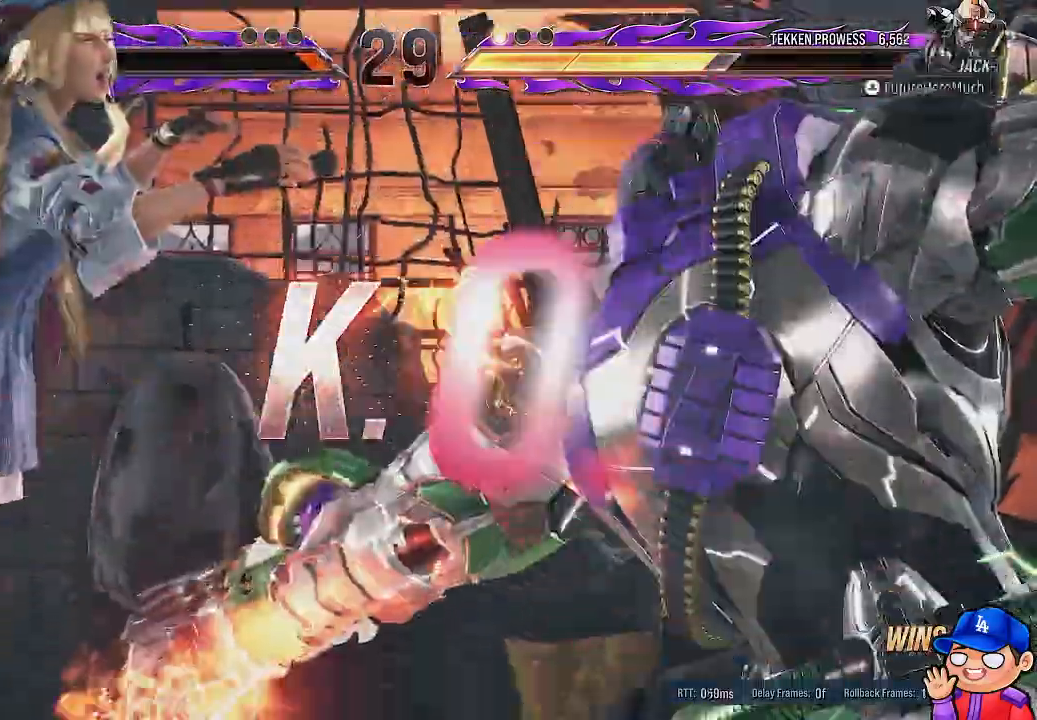
{"buttons": [], "left_stick": "center", "right_stick": "center", "events": [[67, "DPAD_DOWN", "up"], [67, "DPAD_RIGHT", "down"], [133, "DPAD_RIGHT", "up"]]}
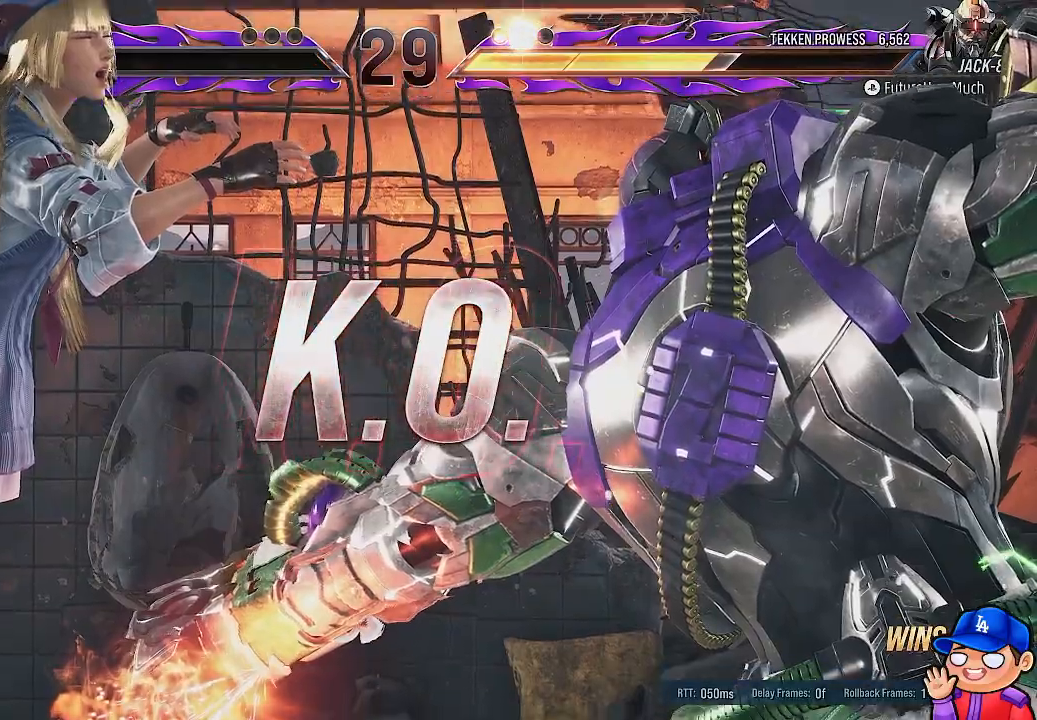
{"buttons": [], "left_stick": "center", "right_stick": "center", "events": []}
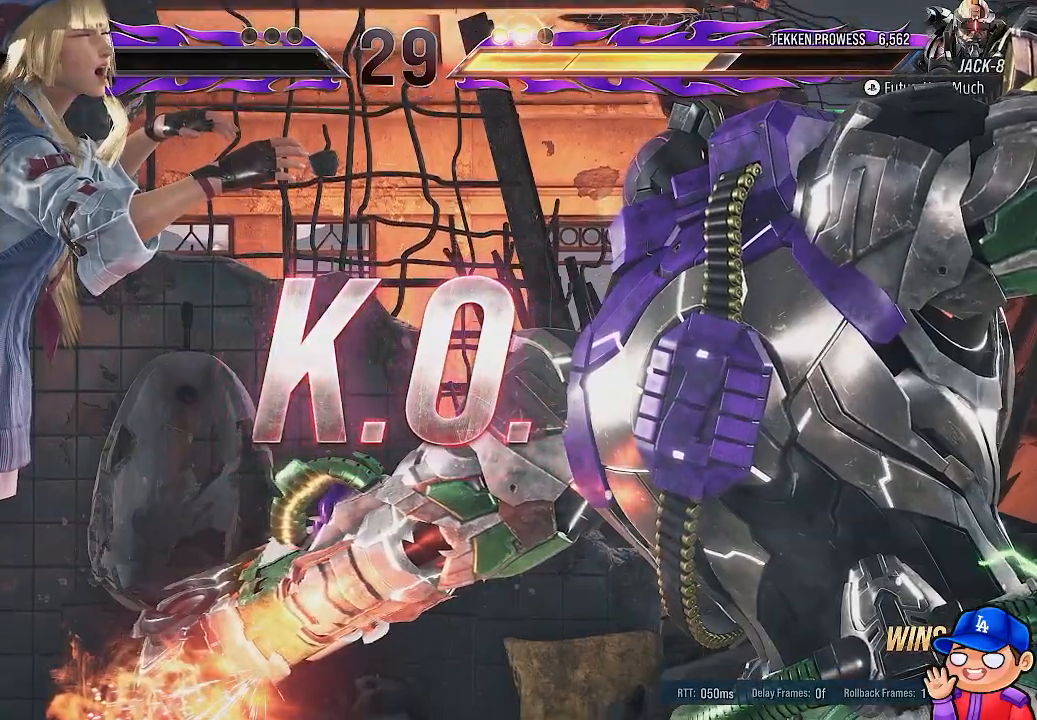
{"buttons": [], "left_stick": "center", "right_stick": "center", "events": []}
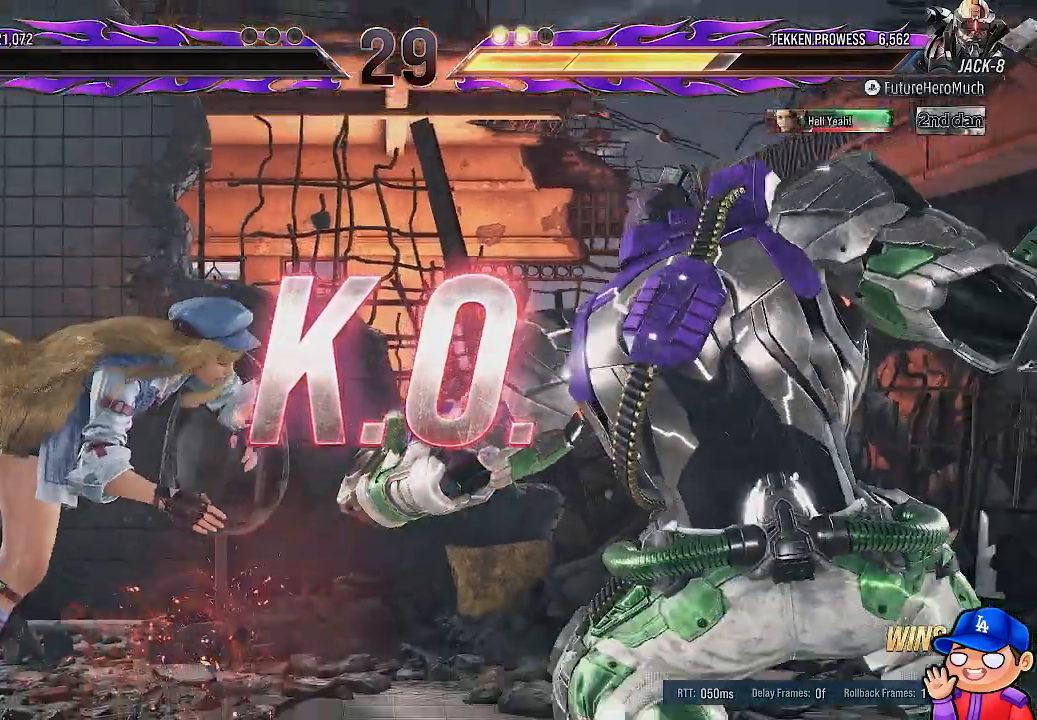
{"buttons": [], "left_stick": "center", "right_stick": "center", "events": []}
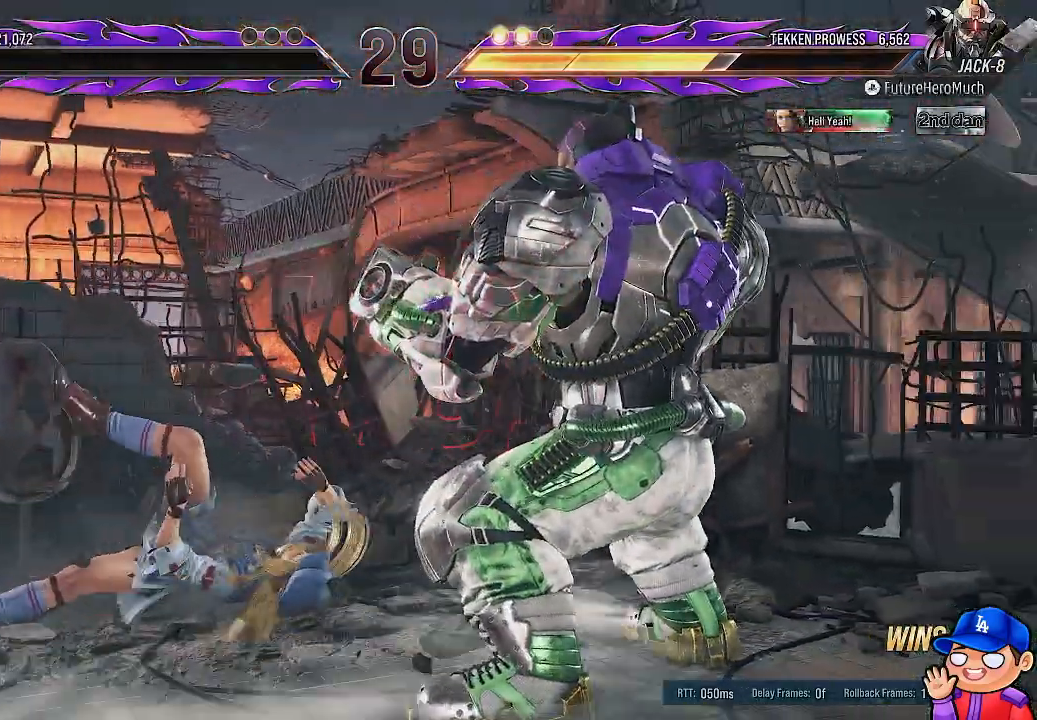
{"buttons": [], "left_stick": "center", "right_stick": "center", "events": []}
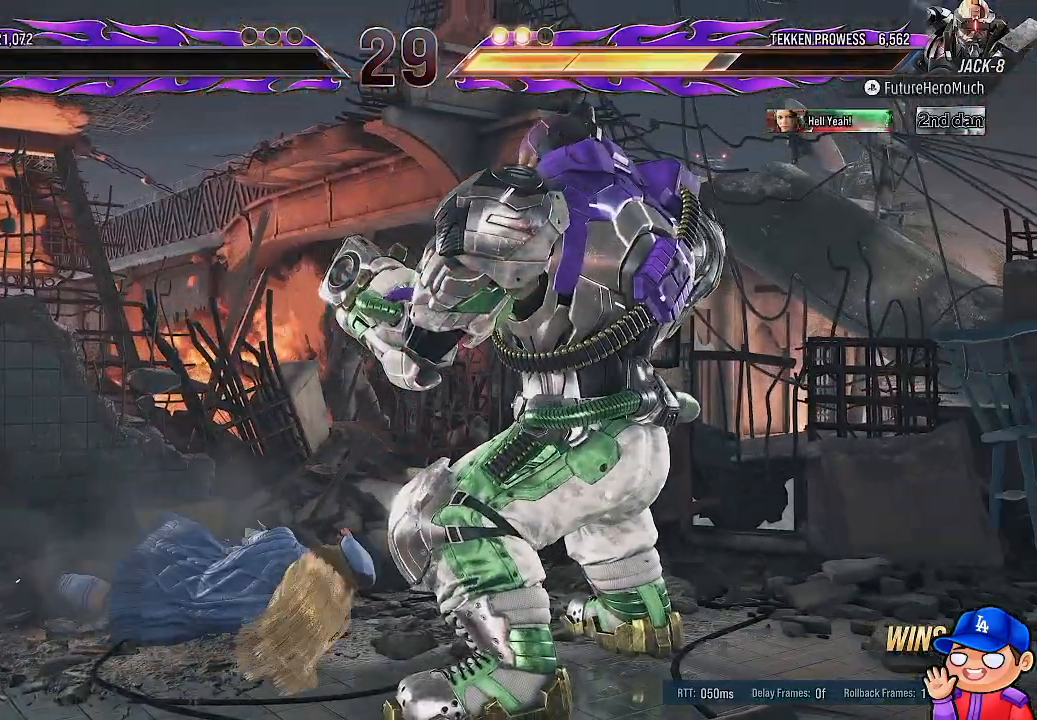
{"buttons": [], "left_stick": "center", "right_stick": "center", "events": []}
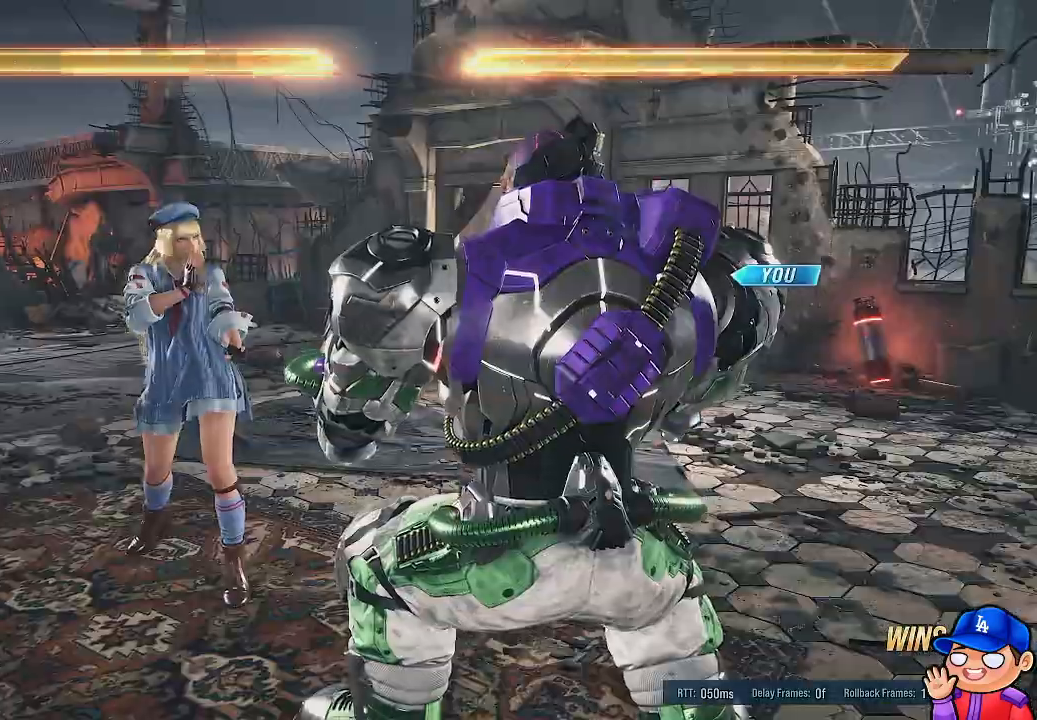
{"buttons": [], "left_stick": "center", "right_stick": "center", "events": []}
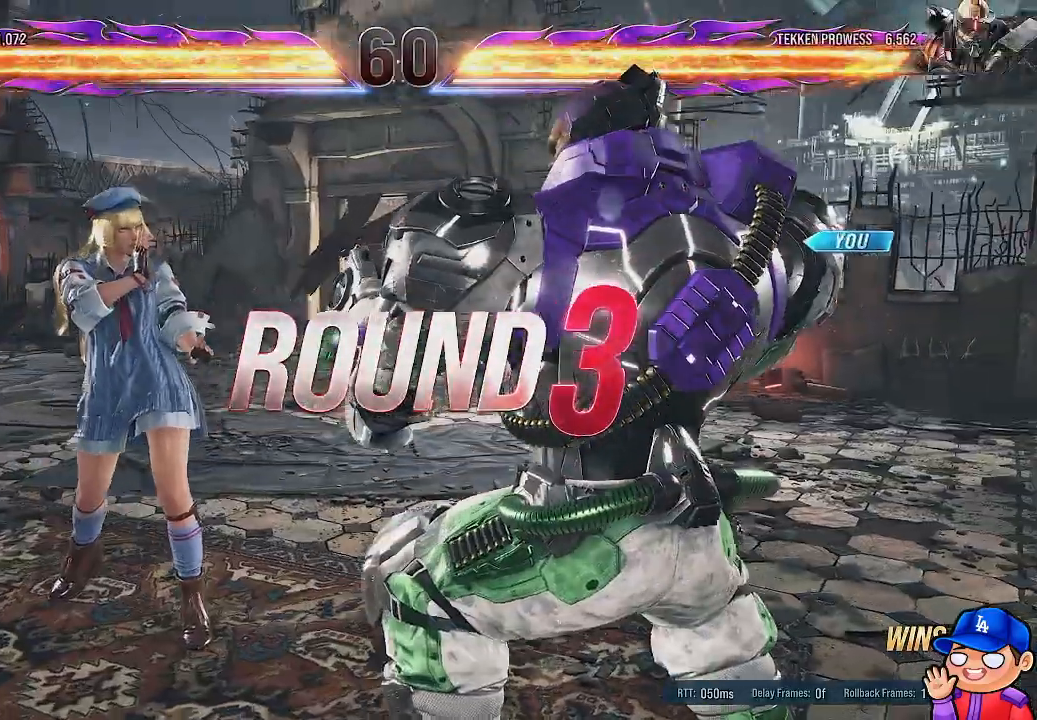
{"buttons": [], "left_stick": "center", "right_stick": "center", "events": []}
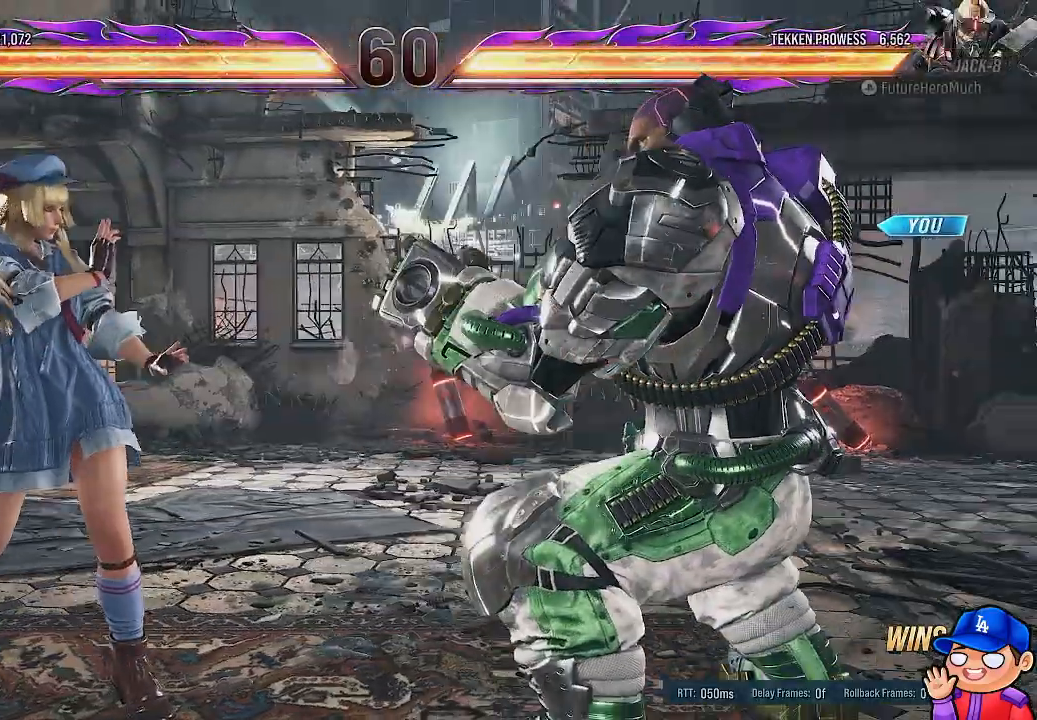
{"buttons": [], "left_stick": "center", "right_stick": "center", "events": []}
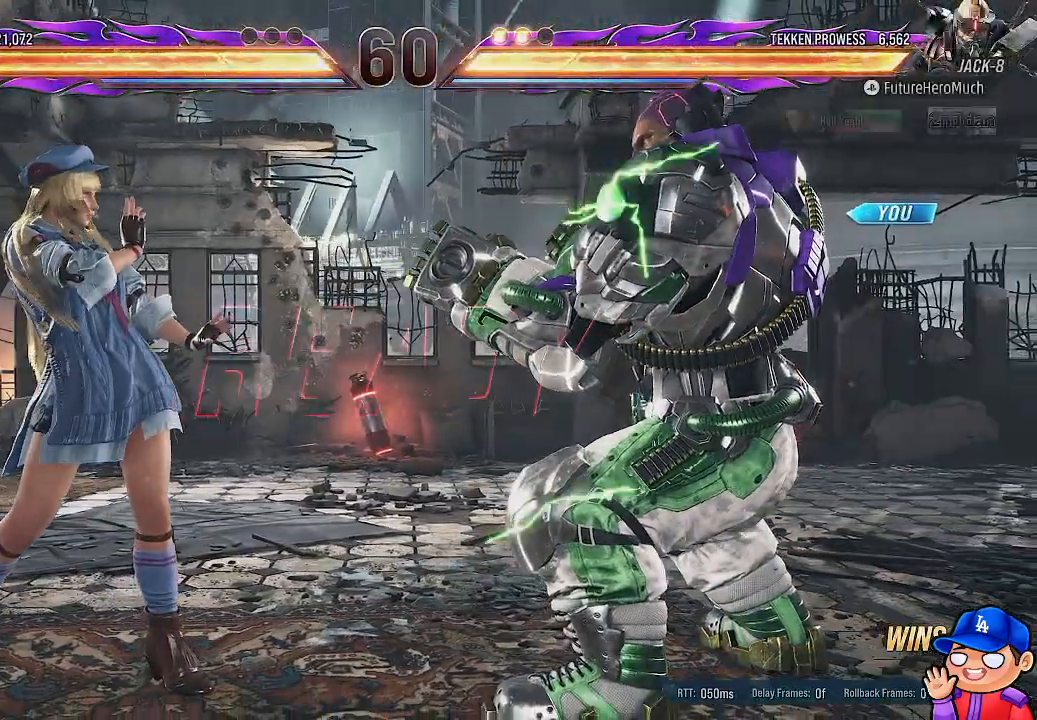
{"buttons": [], "left_stick": "center", "right_stick": "center", "events": []}
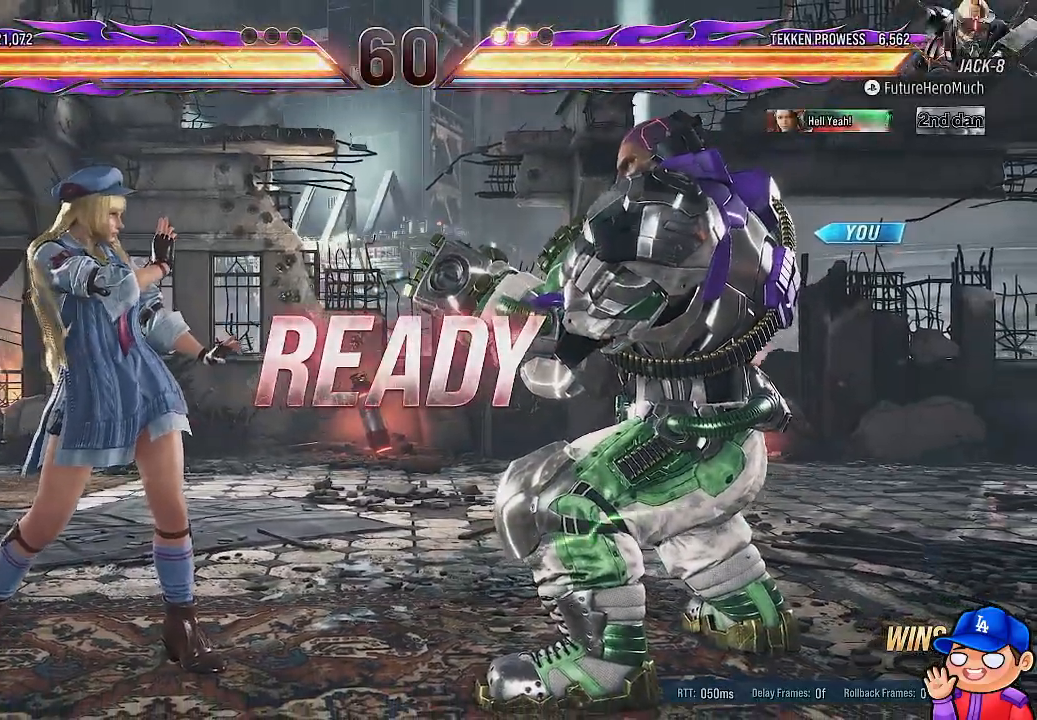
{"buttons": ["DPAD_LEFT"], "left_stick": "center", "right_stick": "center", "events": [[317, "DPAD_LEFT", "down"]]}
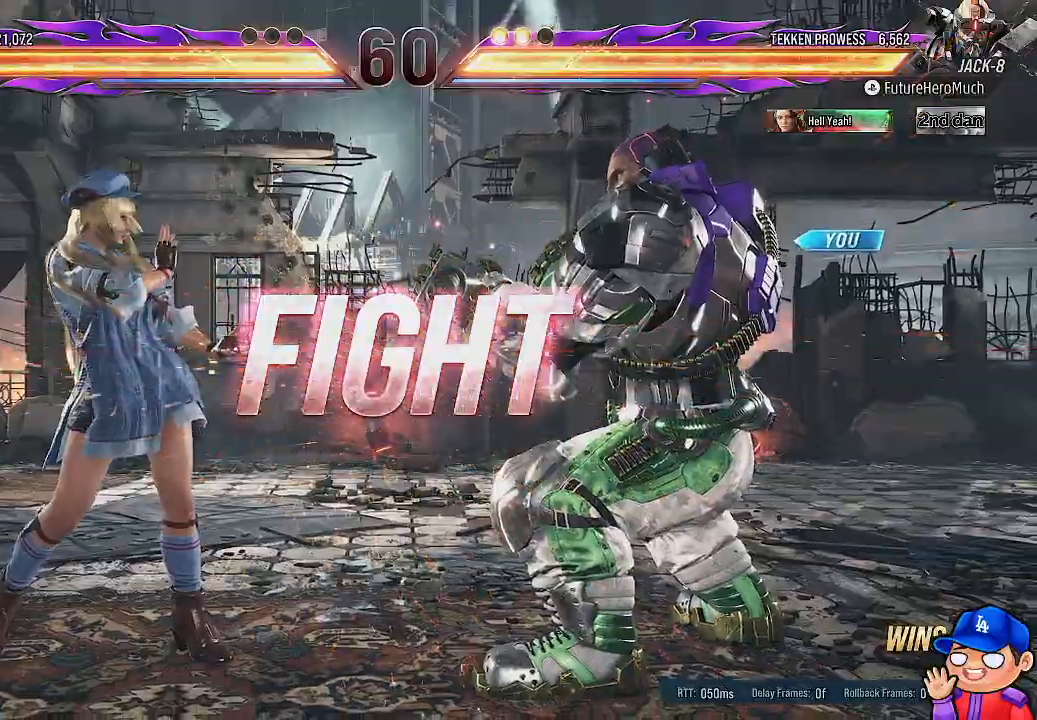
{"buttons": ["DPAD_LEFT"], "left_stick": "center", "right_stick": "center"}
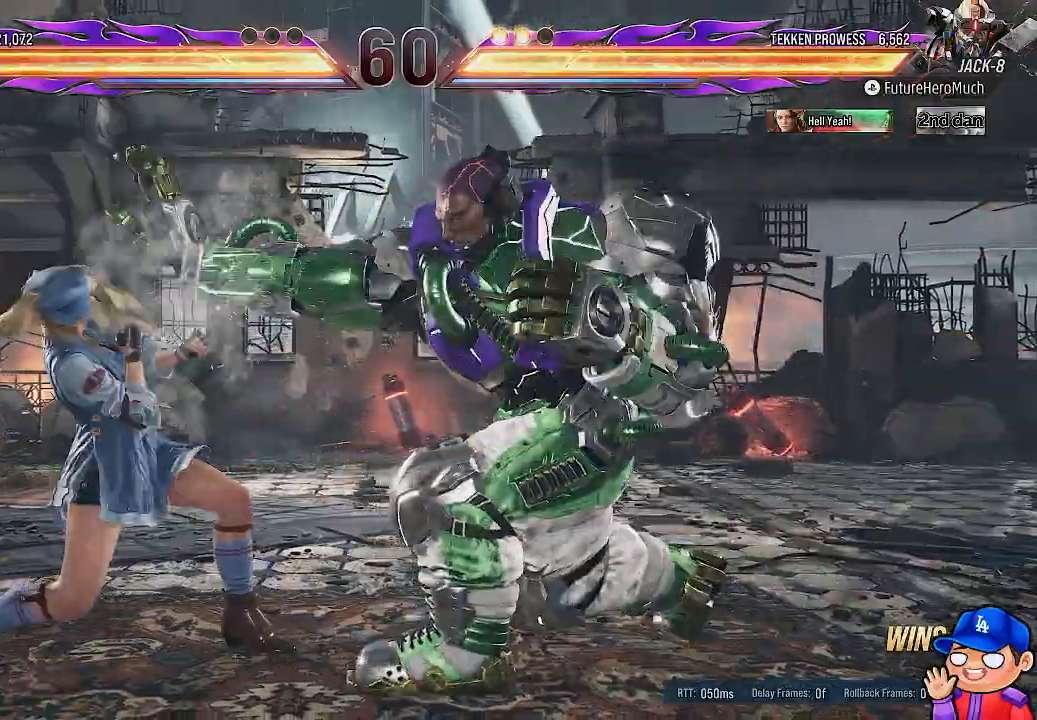
{"buttons": ["CROSS", "DPAD_LEFT"], "left_stick": "center", "right_stick": "center", "events": [[167, "TRIANGLE", "down"], [233, "TRIANGLE", "up"], [467, "CROSS", "down"]]}
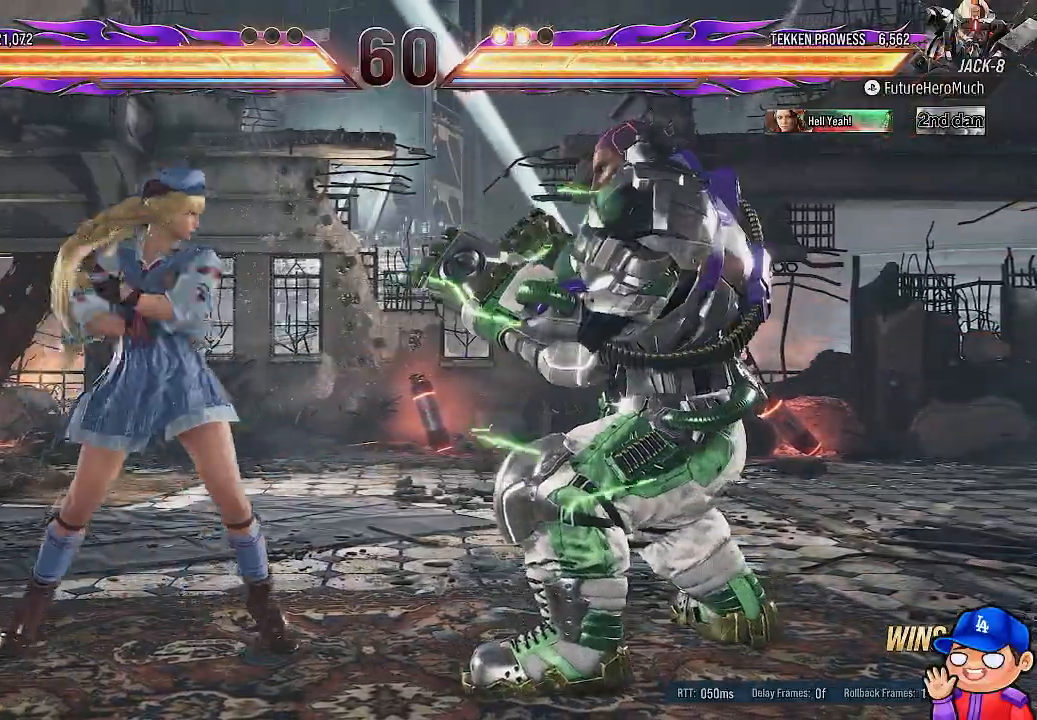
{"buttons": [], "left_stick": "center", "right_stick": "center", "events": [[67, "CROSS", "up"], [267, "DPAD_LEFT", "up"]]}
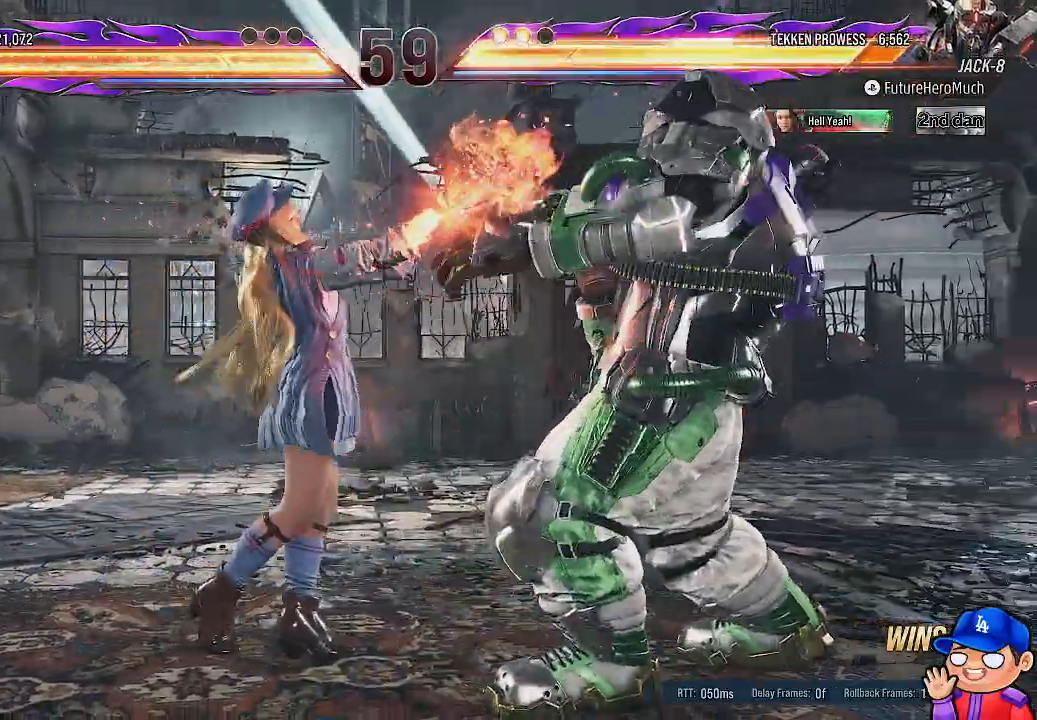
{"buttons": [], "left_stick": "center", "right_stick": "center", "events": []}
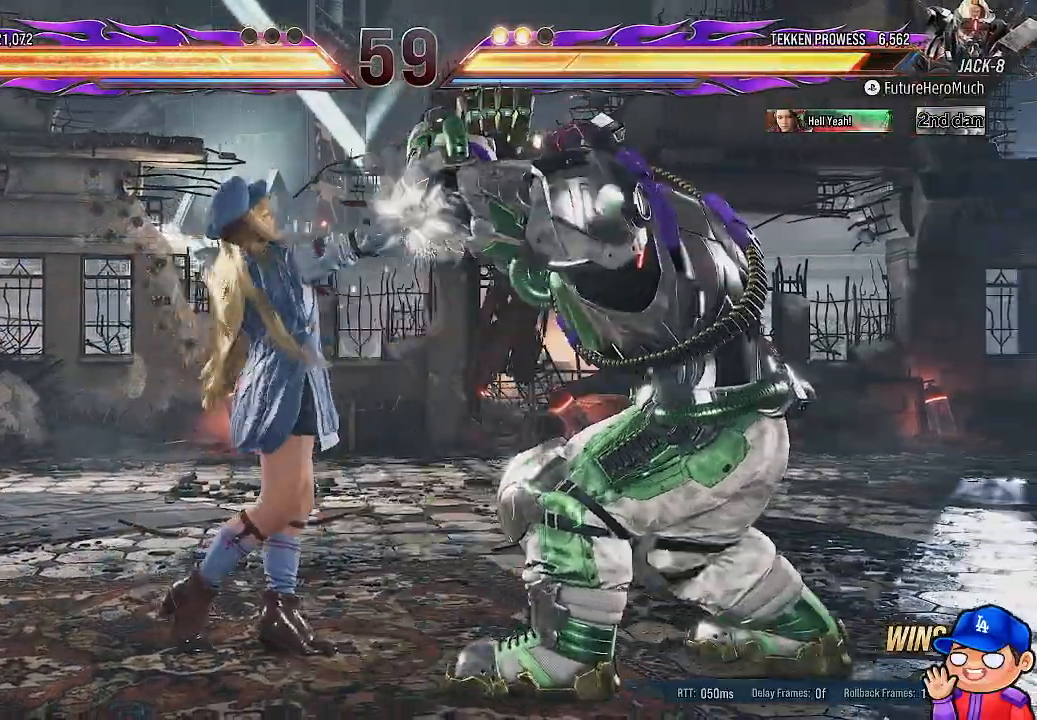
{"buttons": [], "left_stick": "center", "right_stick": "center", "events": []}
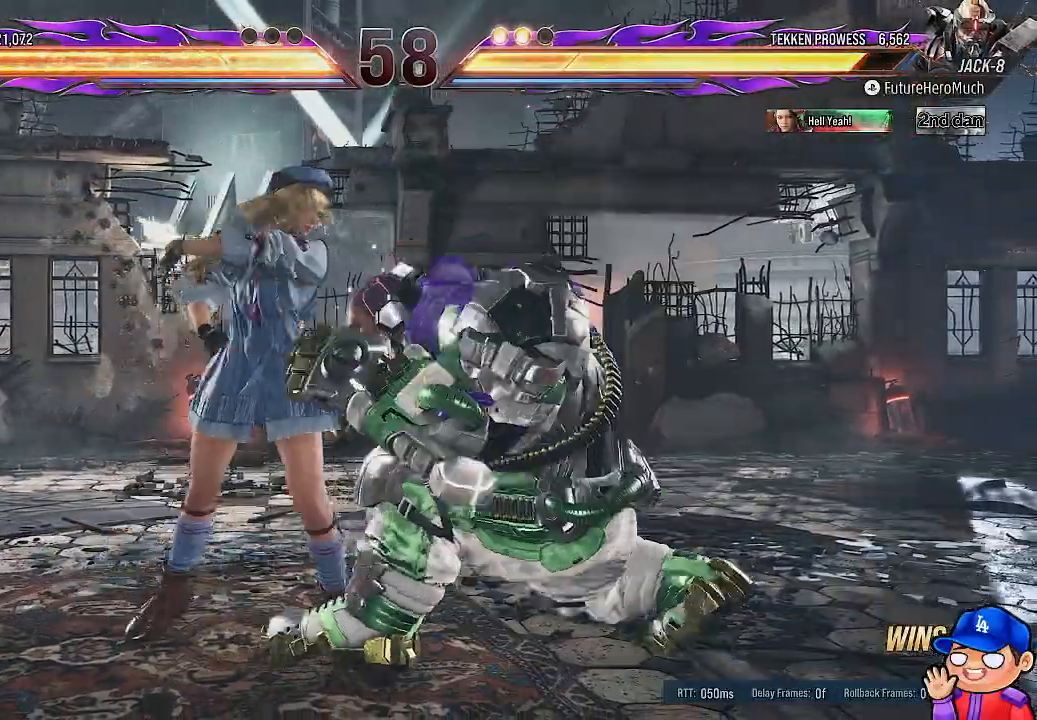
{"buttons": [], "left_stick": "center", "right_stick": "center"}
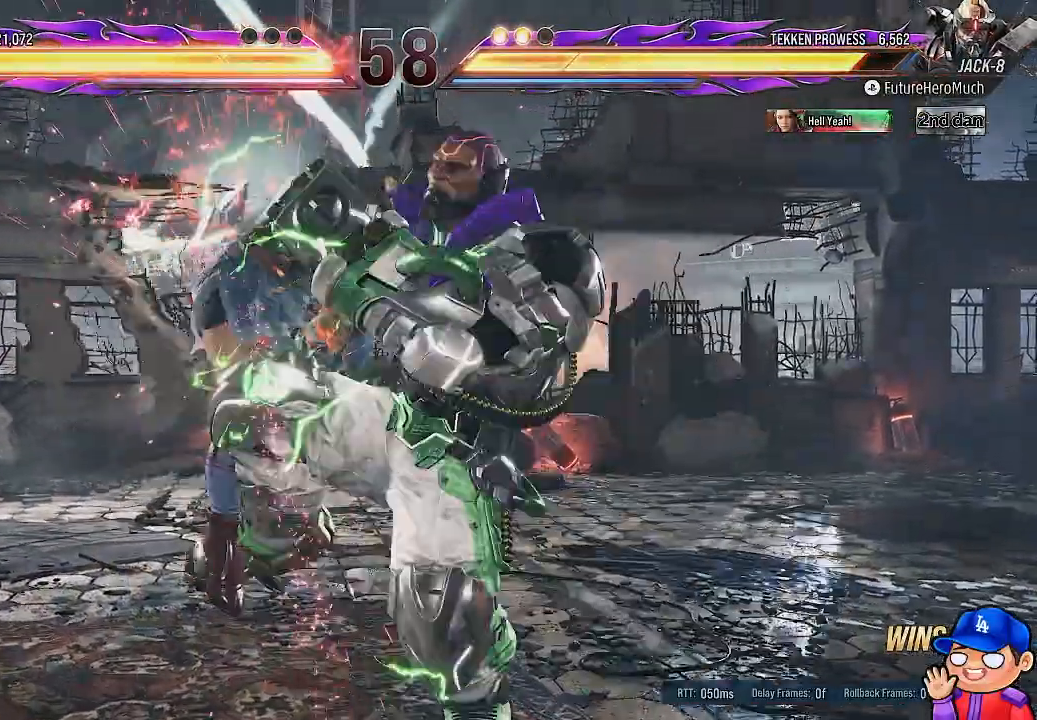
{"buttons": ["DPAD_DOWN"], "left_stick": "center", "right_stick": "center", "events": [[167, "TRIANGLE", "down"], [267, "TRIANGLE", "up"], [317, "DPAD_DOWN", "down"], [383, "DPAD_DOWN", "up"], [467, "DPAD_DOWN", "down"]]}
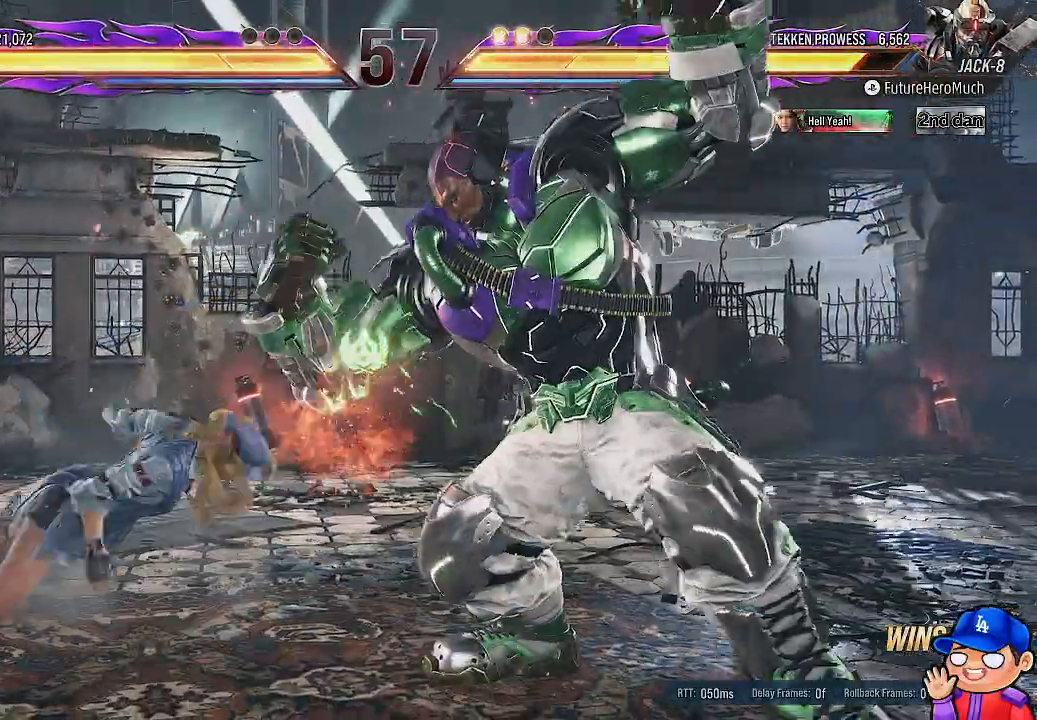
{"buttons": ["L1", "DPAD_DOWN"], "left_stick": "center", "right_stick": "center", "events": [[133, "L1", "down"], [250, "L1", "up"], [333, "L1", "down"], [433, "L1", "up"], [500, "L1", "down"]]}
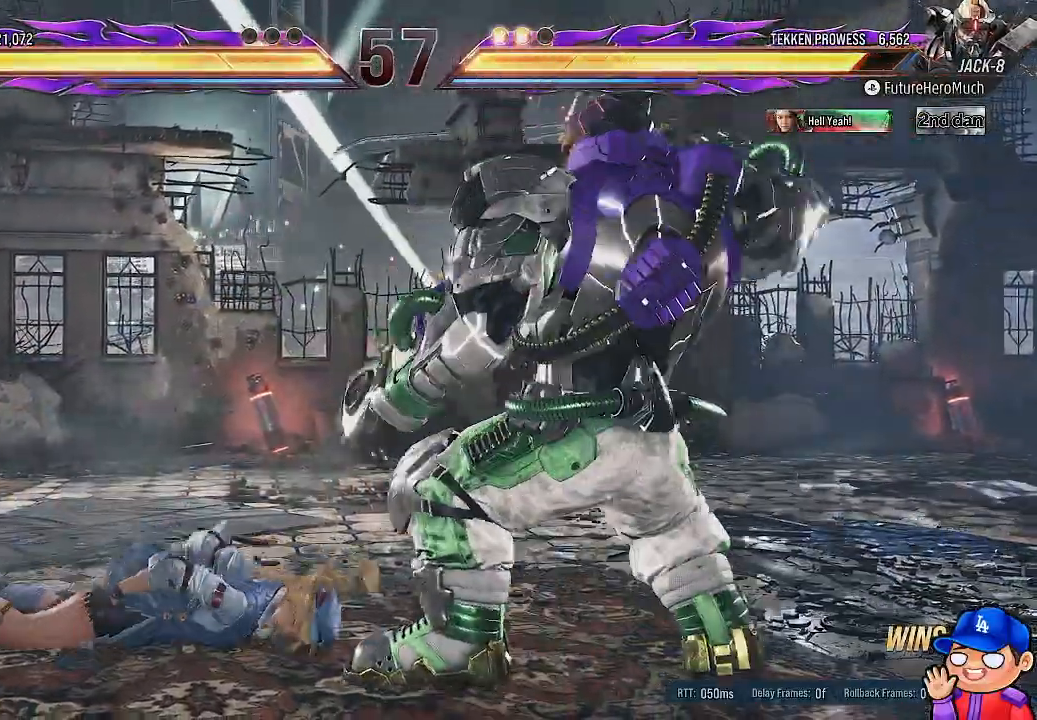
{"buttons": [], "left_stick": "center", "right_stick": "center", "events": [[133, "L1", "up"], [183, "L1", "down"], [367, "L1", "up"], [433, "DPAD_DOWN", "up"]]}
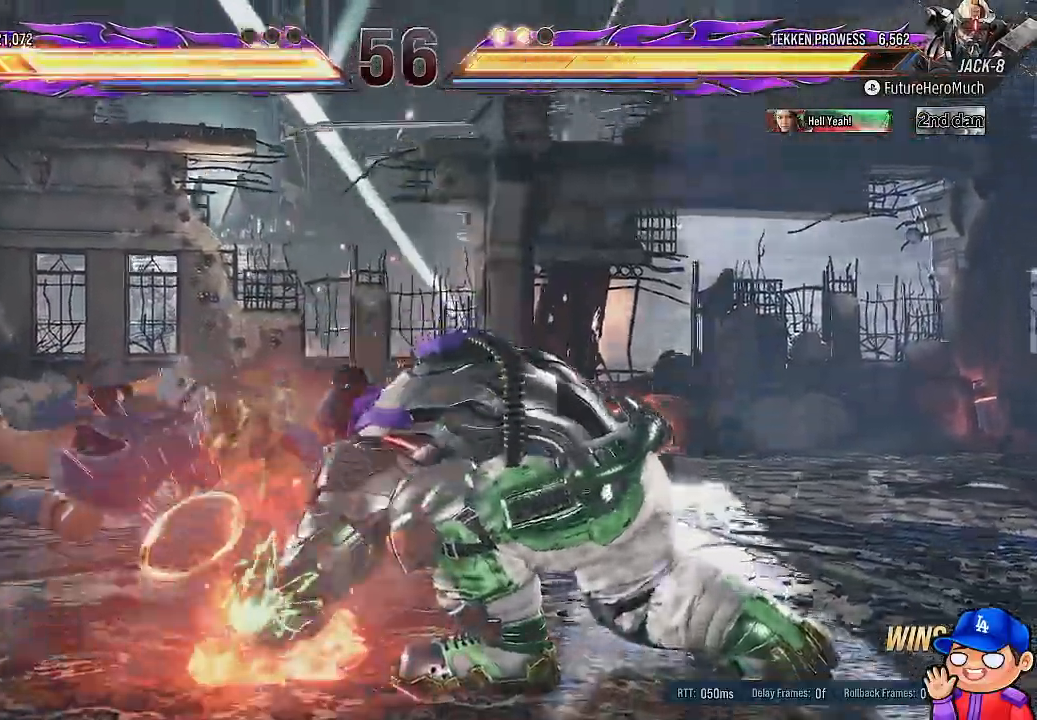
{"buttons": ["DPAD_LEFT"], "left_stick": "center", "right_stick": "center", "events": [[450, "DPAD_LEFT", "down"]]}
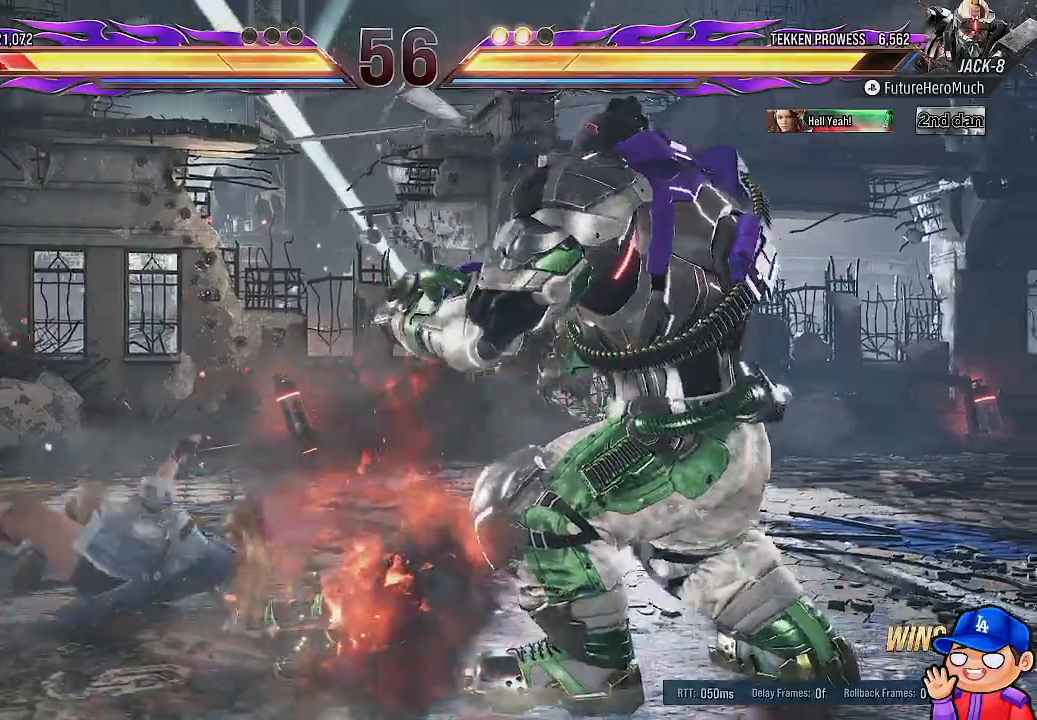
{"buttons": ["SQUARE", "DPAD_LEFT"], "left_stick": "center", "right_stick": "center", "events": [[67, "DPAD_LEFT", "up"], [117, "DPAD_LEFT", "down"], [367, "DPAD_LEFT", "up"], [400, "DPAD_DOWN", "down"], [450, "DPAD_LEFT", "down"], [500, "DPAD_DOWN", "up"], [500, "SQUARE", "down"]]}
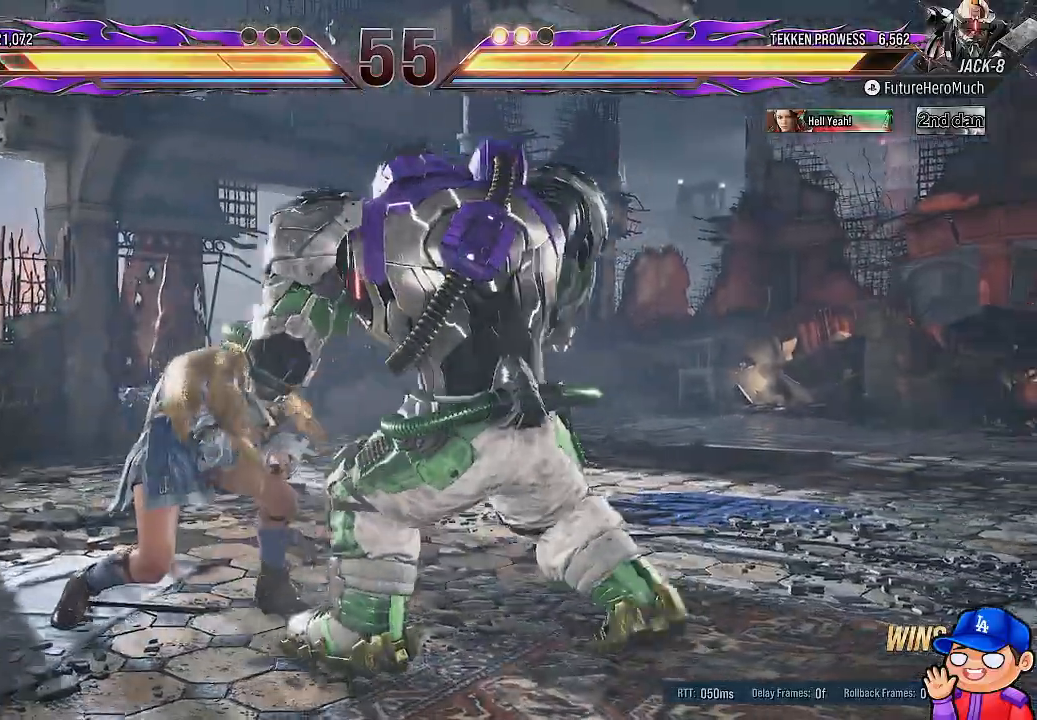
{"buttons": [], "left_stick": "center", "right_stick": "center", "events": [[67, "DPAD_LEFT", "up"], [83, "SQUARE", "up"]]}